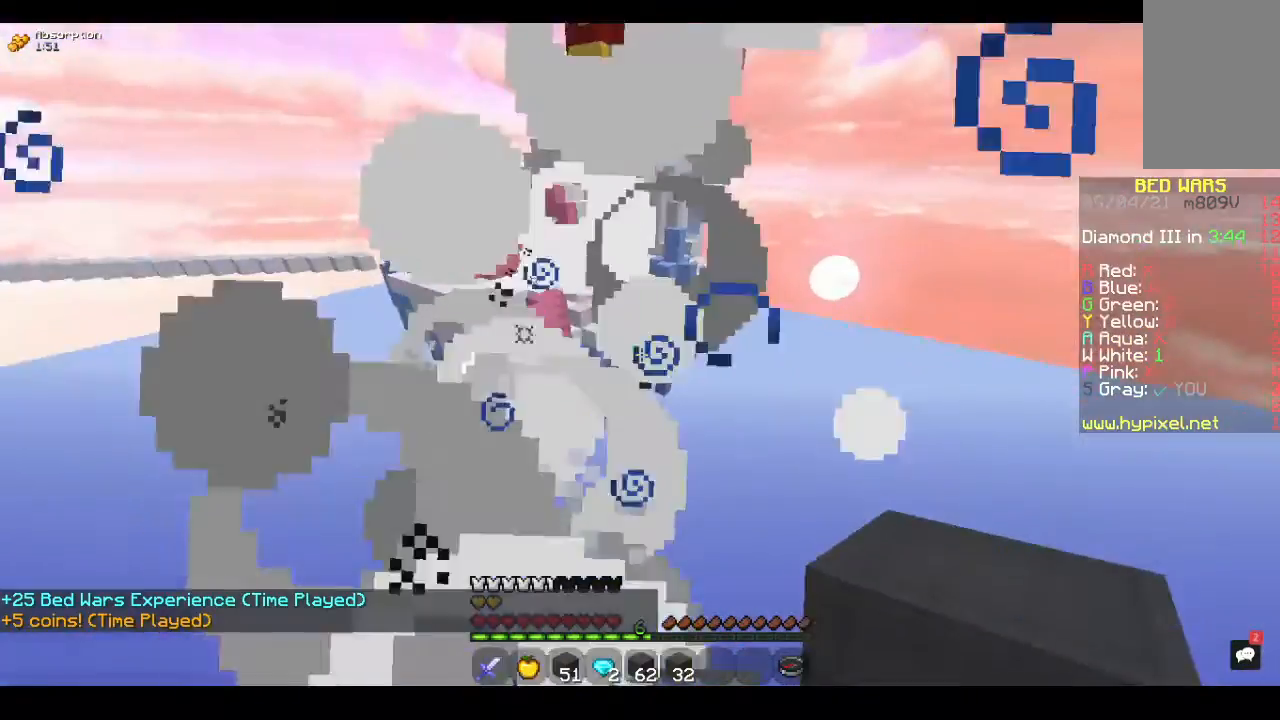
Gameplay with keyboard and mouse; each line is a JSON object with the keys and mouse buttons held at the frame after it. "events" lists presses ("down") and releases ("up") of "a", "d", "s", "space", "w", "mouse_left" and "mouse_right" between this image and that frame as [ms after this image, input, new state], when the widget could be followed in between. "mouse_left", "mouse_right" = the "left", "right" buttons of the "mouse" list. No other keys are recorded. Fast repeated clicks can show as one long hold. Mouse movement is not recorded.
{"keys": [], "mouse": [], "events": [[67, "w", "down"], [433, "w", "up"]]}
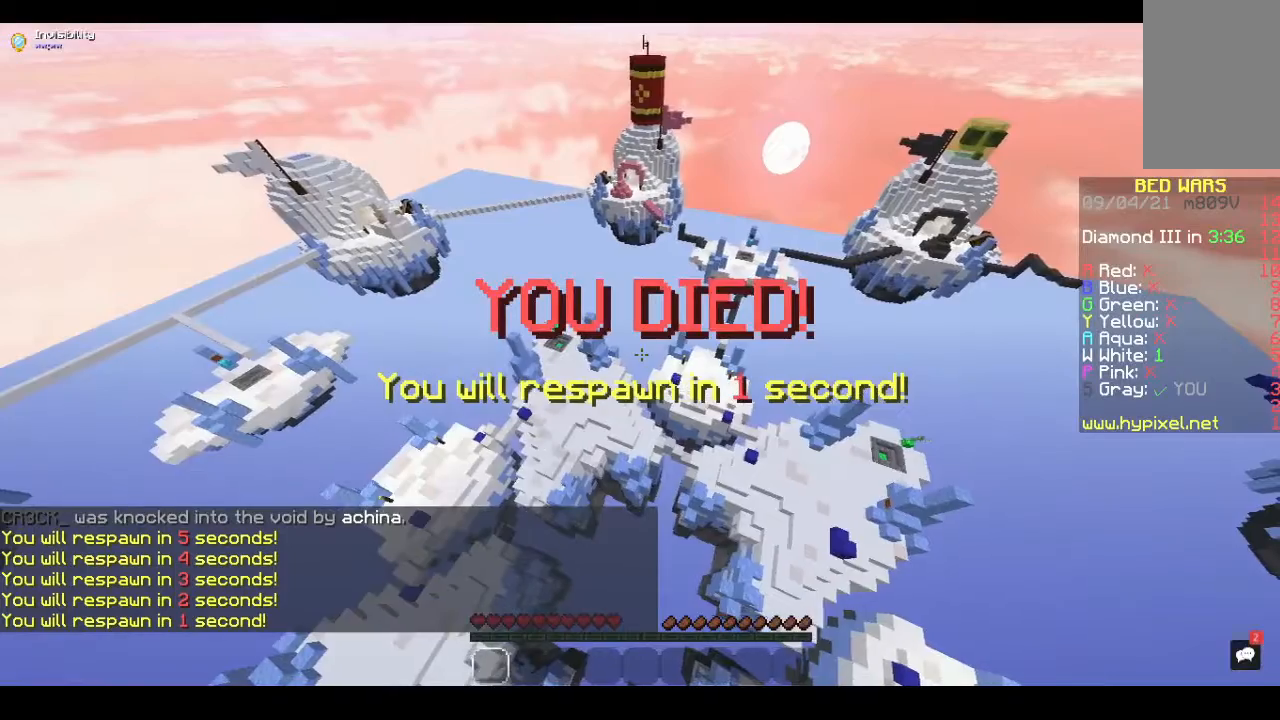
{"keys": [], "mouse": [], "events": [[200, "d", "down"], [400, "d", "up"]]}
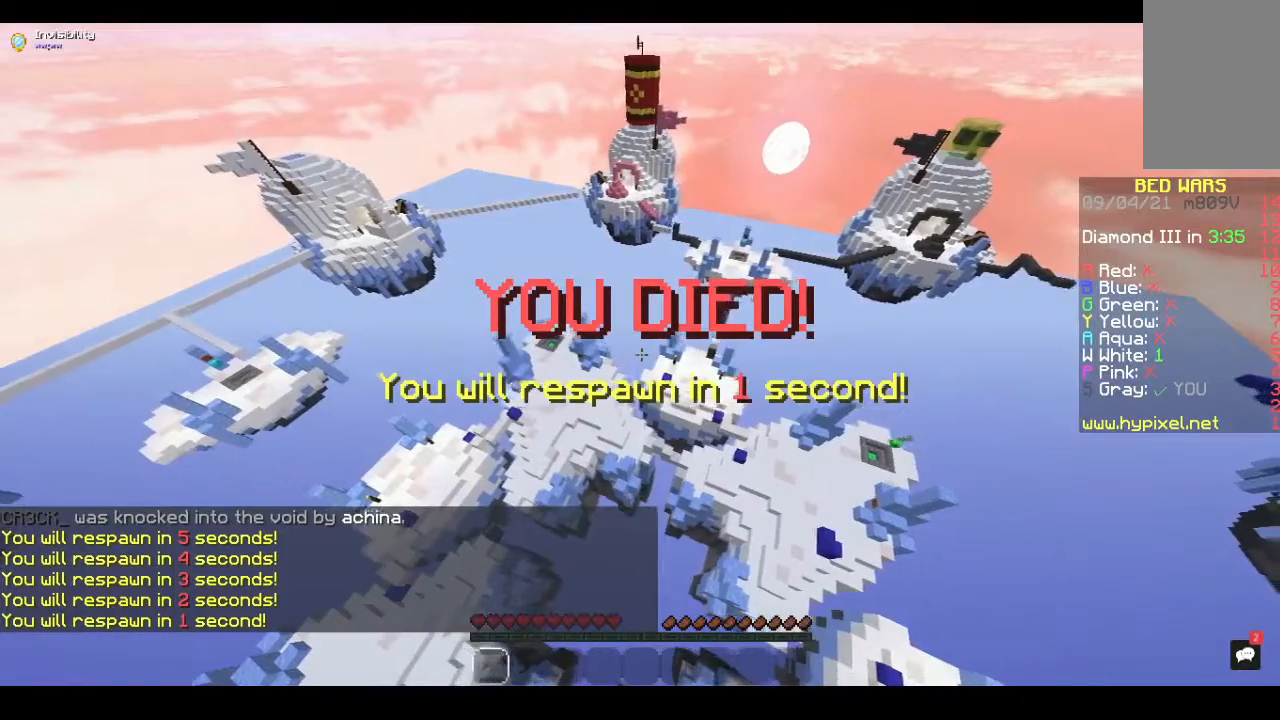
{"keys": ["w"], "mouse": [], "events": [[200, "w", "down"]]}
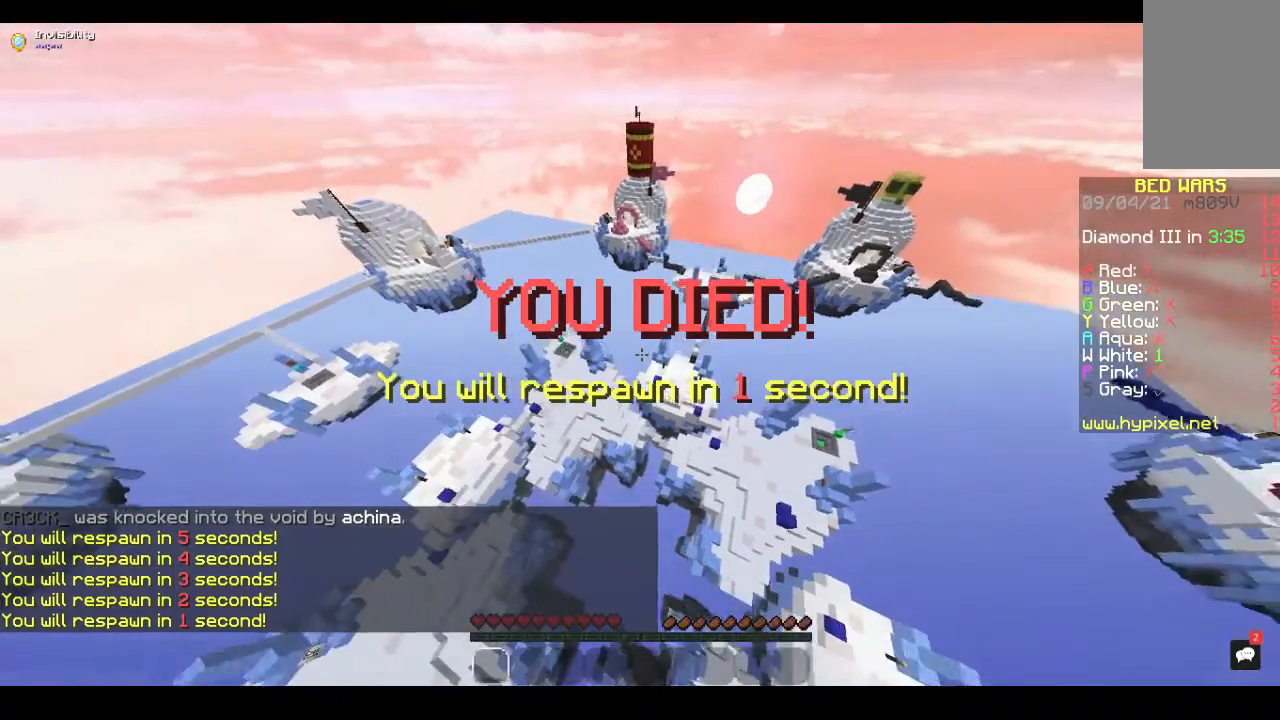
{"keys": ["w"], "mouse": [], "events": []}
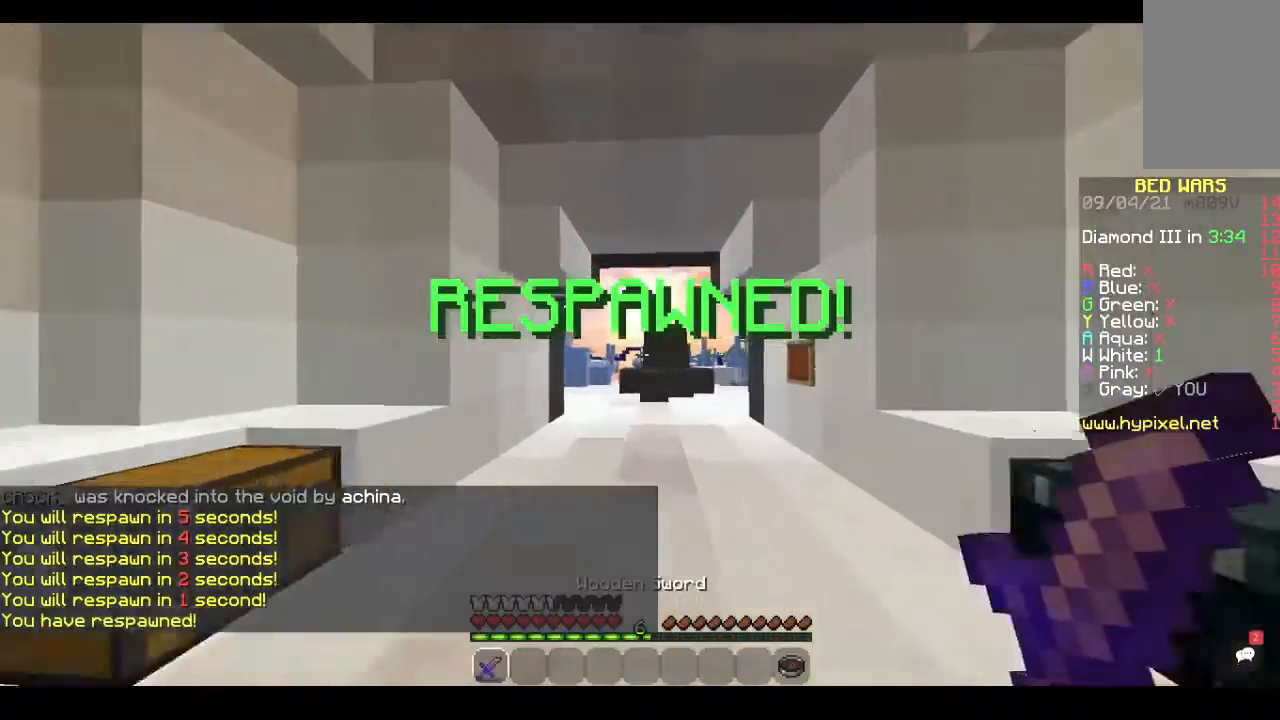
{"keys": ["space", "w"], "mouse": [], "events": [[467, "space", "down"]]}
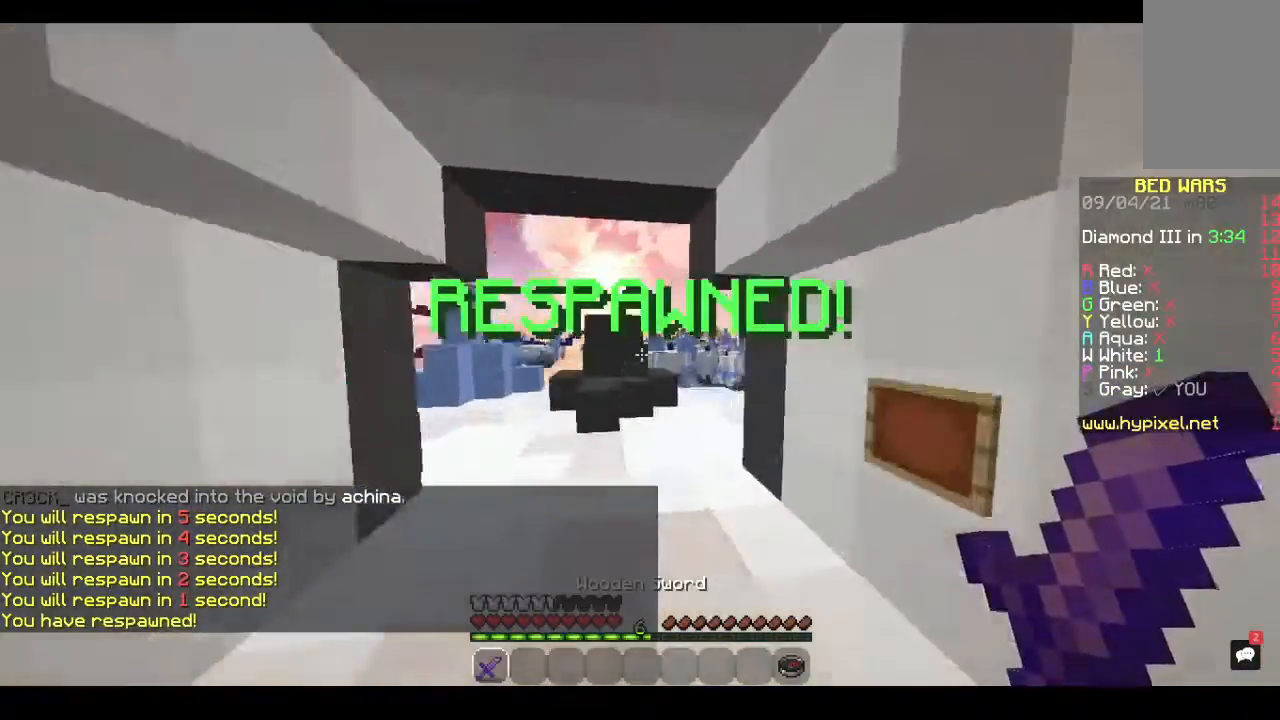
{"keys": ["w"], "mouse": [], "events": [[167, "space", "up"]]}
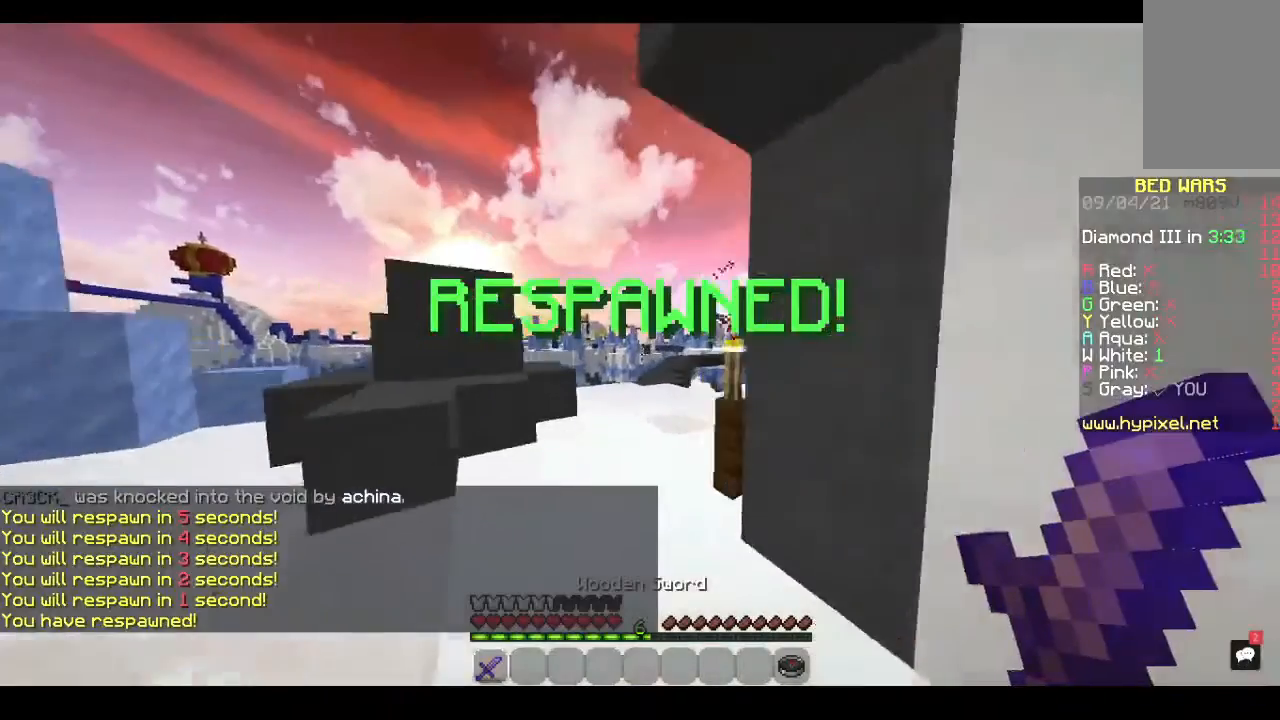
{"keys": ["w"], "mouse": [], "events": []}
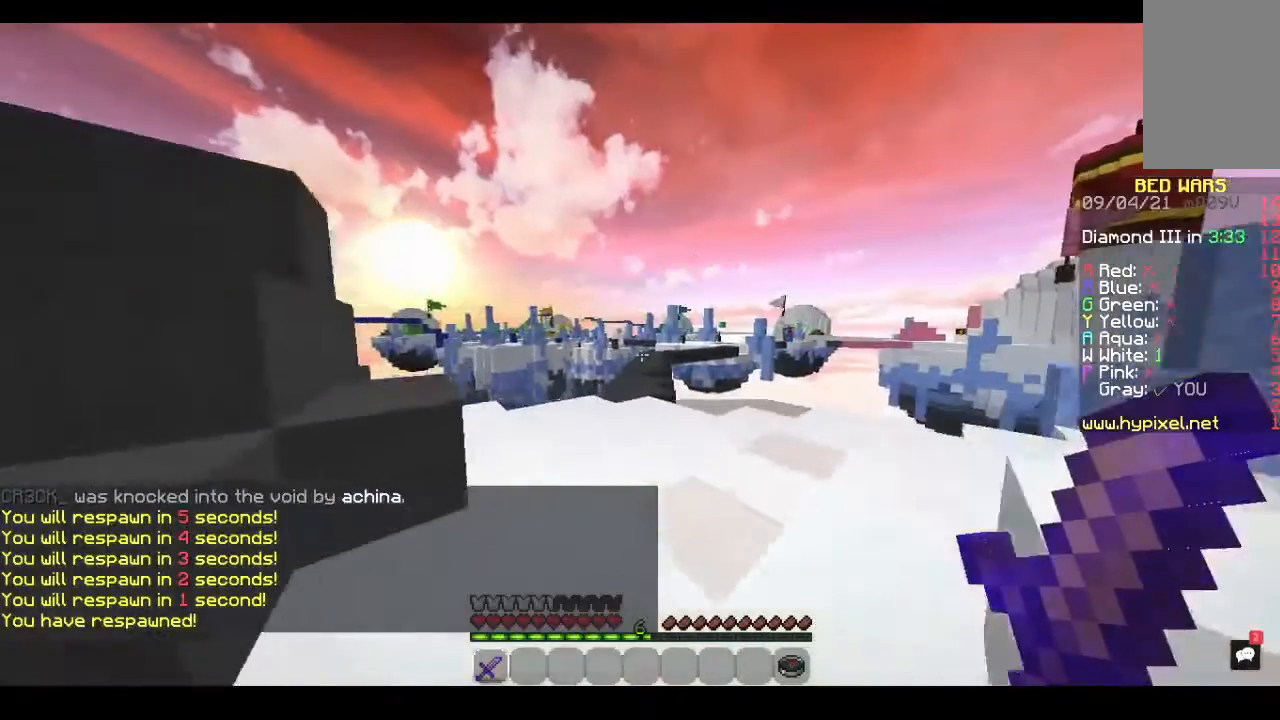
{"keys": ["w"], "mouse": [], "events": []}
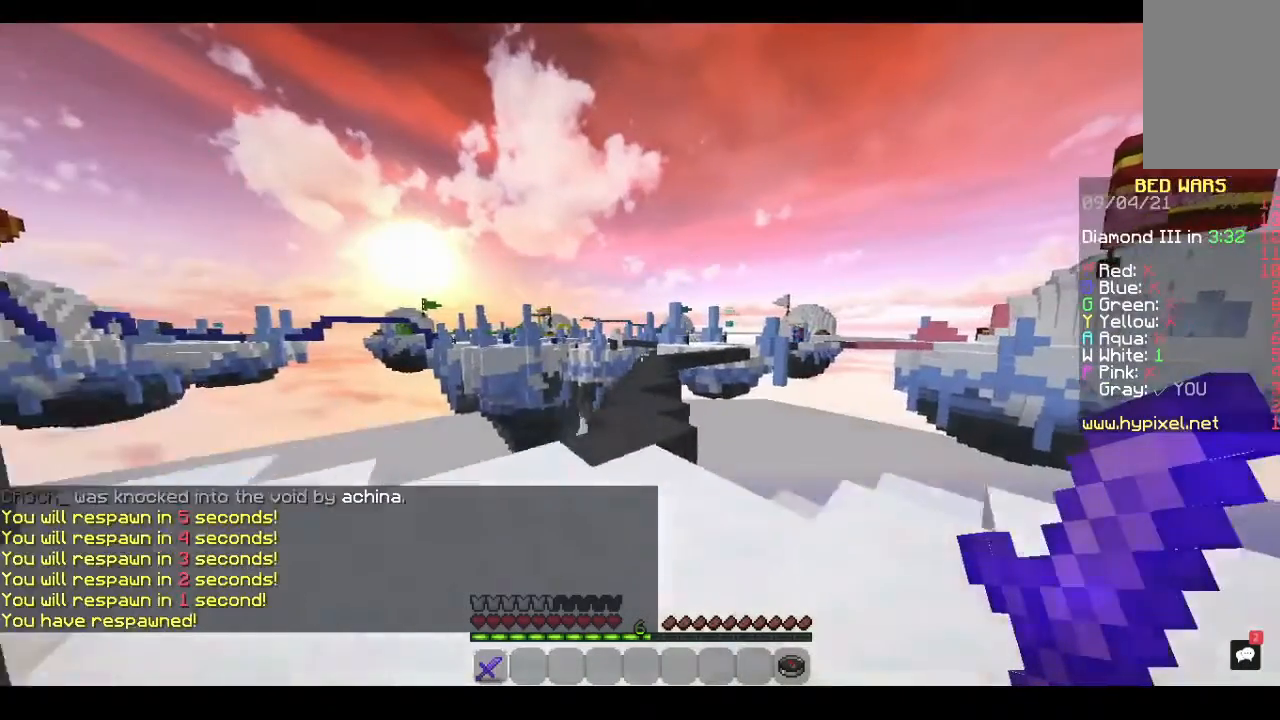
{"keys": ["a"], "mouse": [], "events": [[200, "w", "up"], [433, "a", "down"]]}
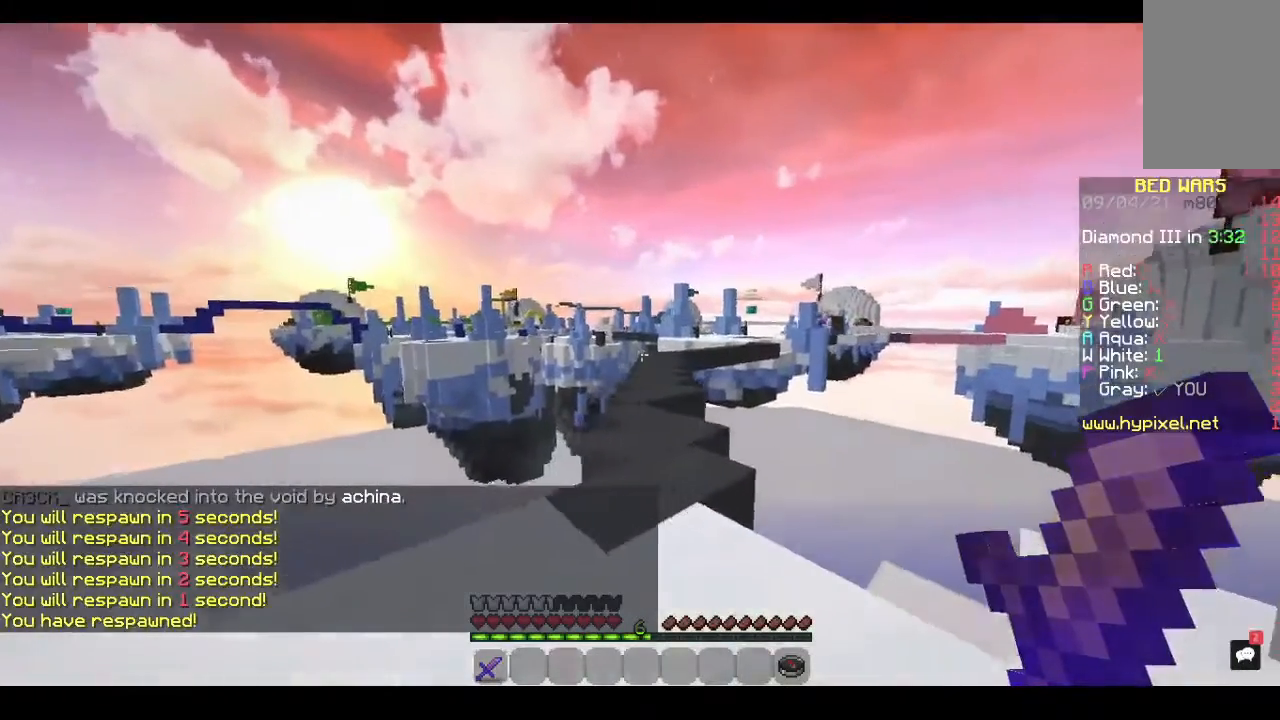
{"keys": [], "mouse": [], "events": [[267, "a", "up"]]}
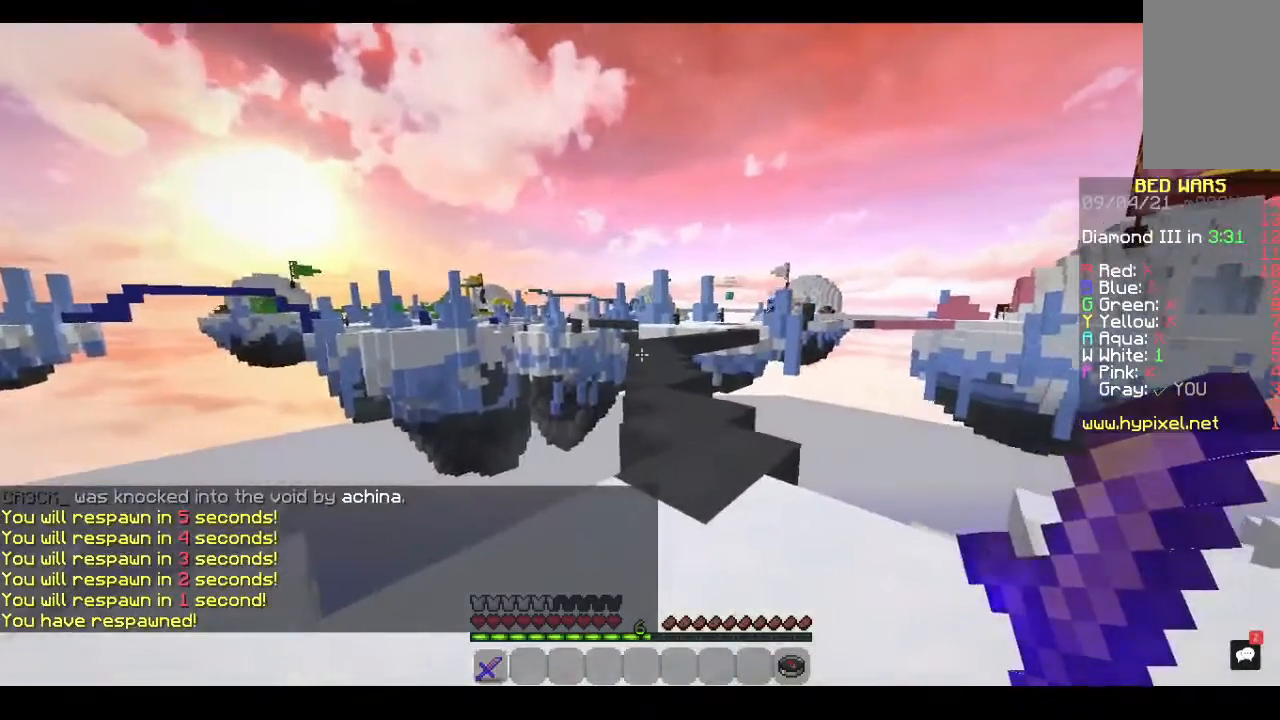
{"keys": ["w"], "mouse": [], "events": [[100, "w", "down"]]}
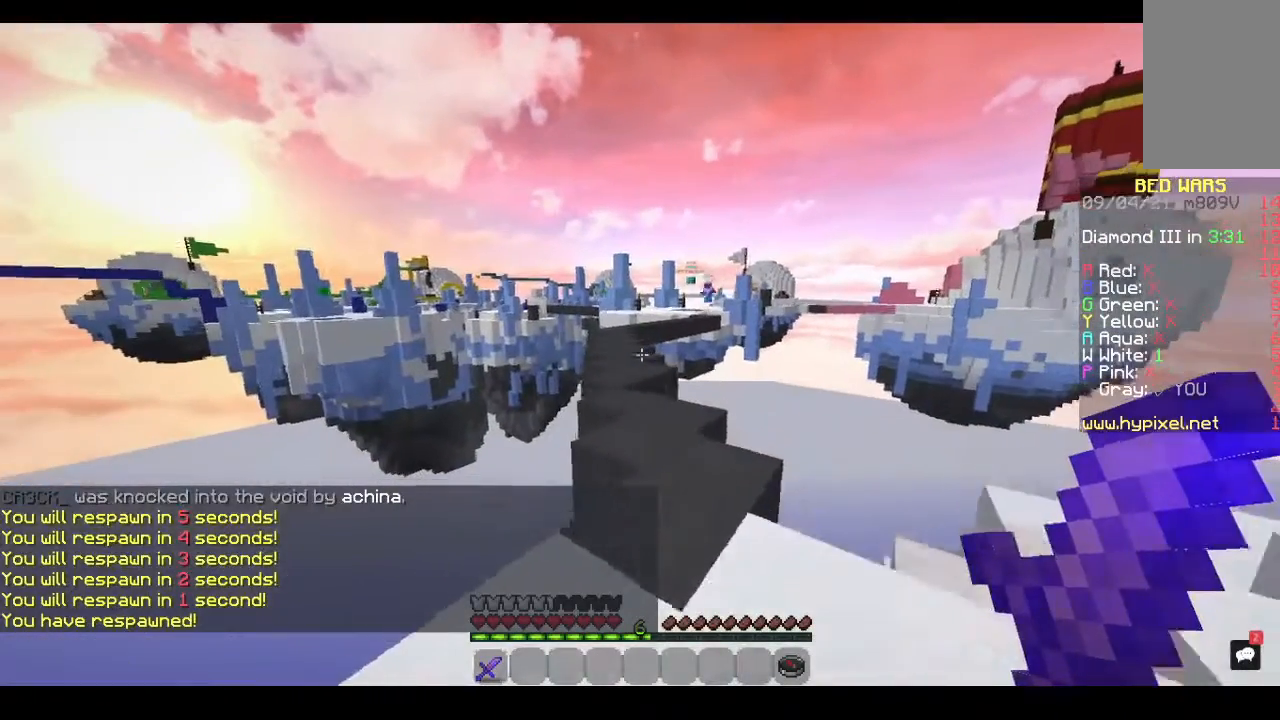
{"keys": ["s"], "mouse": [], "events": [[367, "w", "up"], [467, "s", "down"]]}
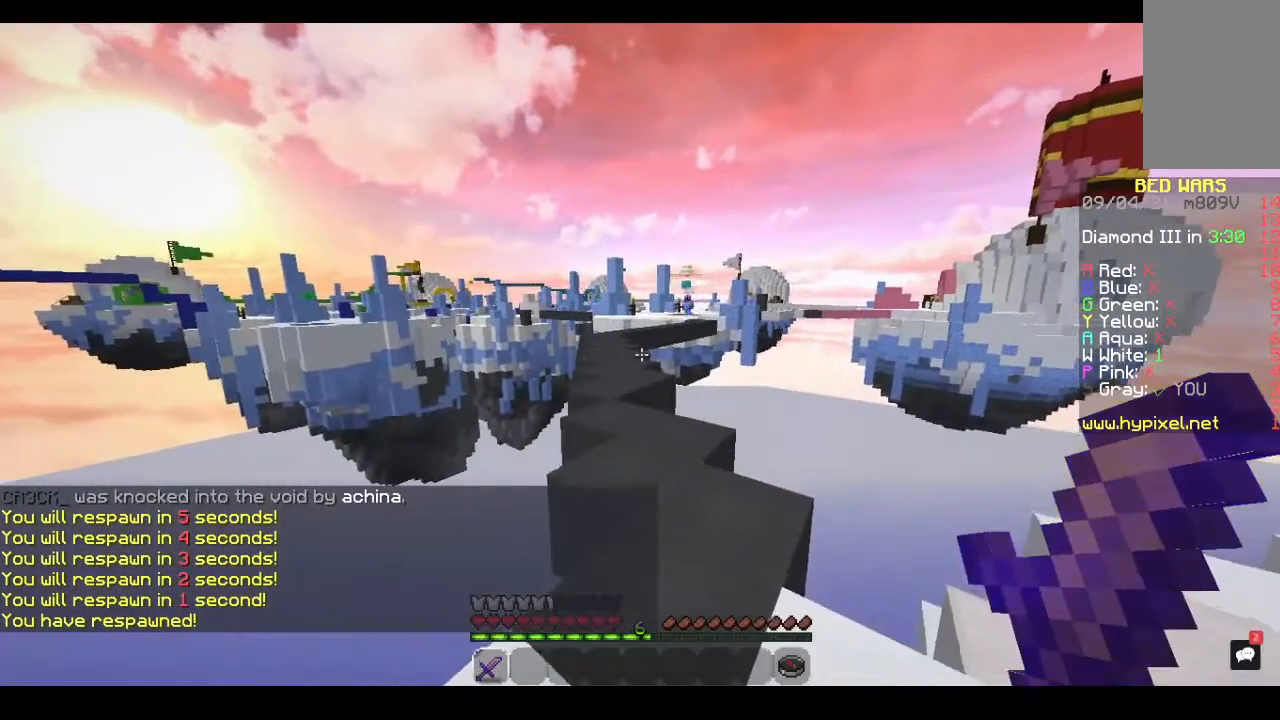
{"keys": [], "mouse": [], "events": [[33, "a", "down"], [300, "a", "up"], [467, "s", "up"]]}
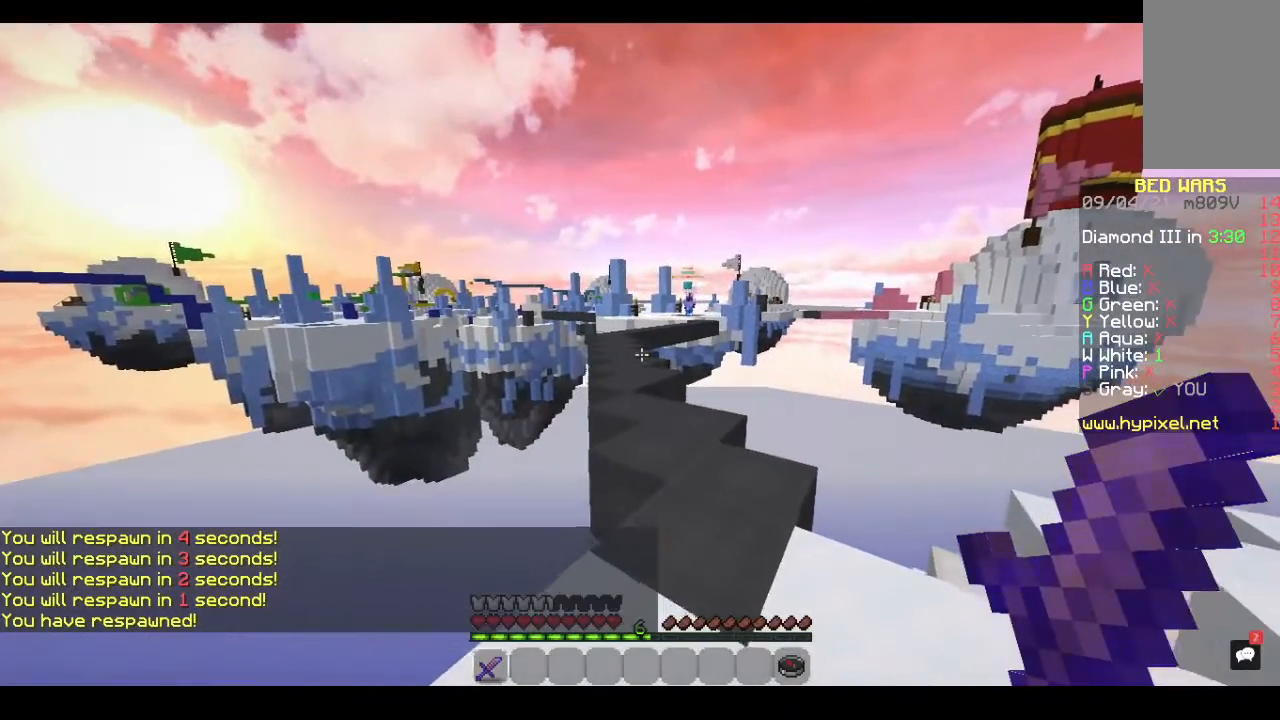
{"keys": ["a", "d"], "mouse": [], "events": [[33, "d", "down"], [367, "a", "down"]]}
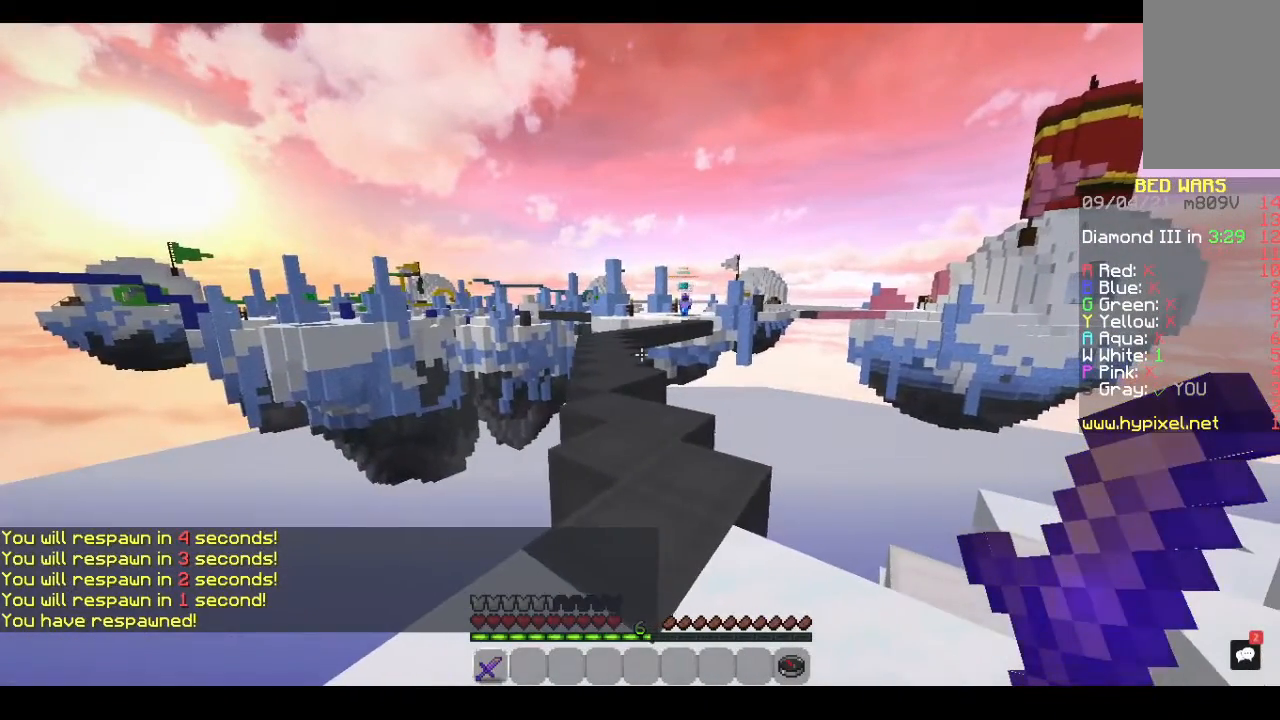
{"keys": ["d"], "mouse": [], "events": [[167, "a", "up"]]}
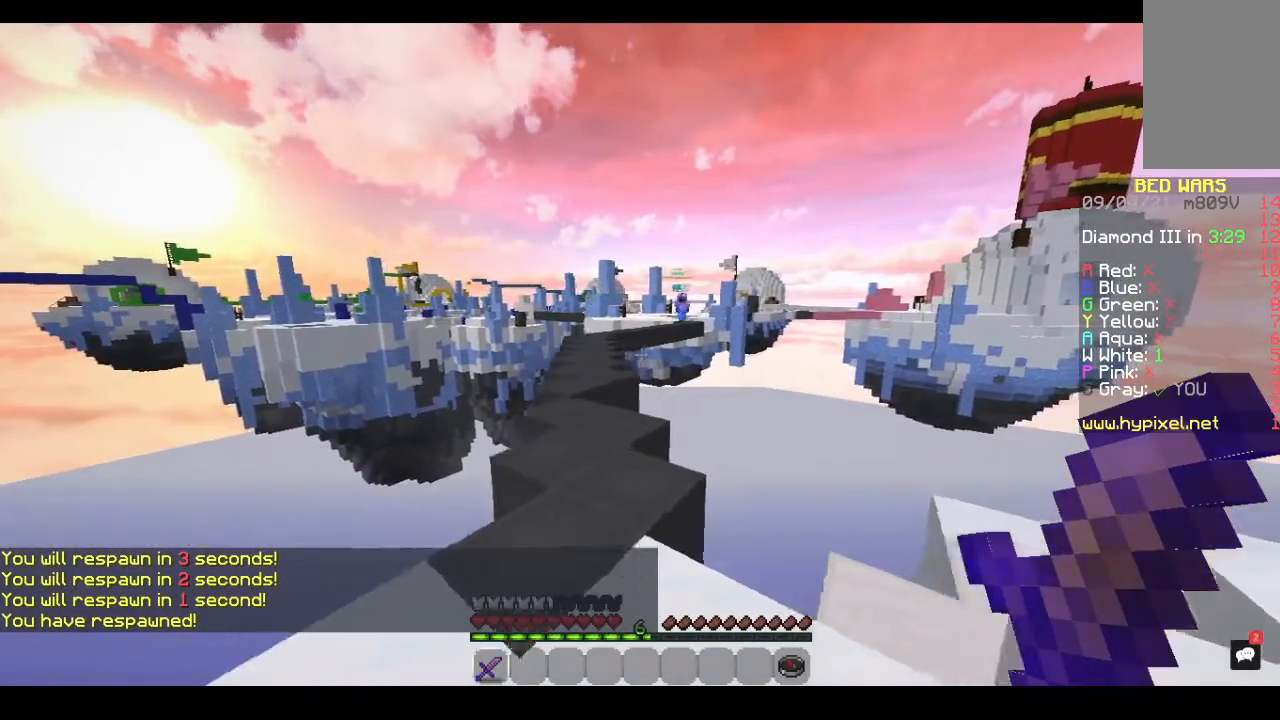
{"keys": ["a"], "mouse": [], "events": [[267, "a", "down"], [300, "d", "up"]]}
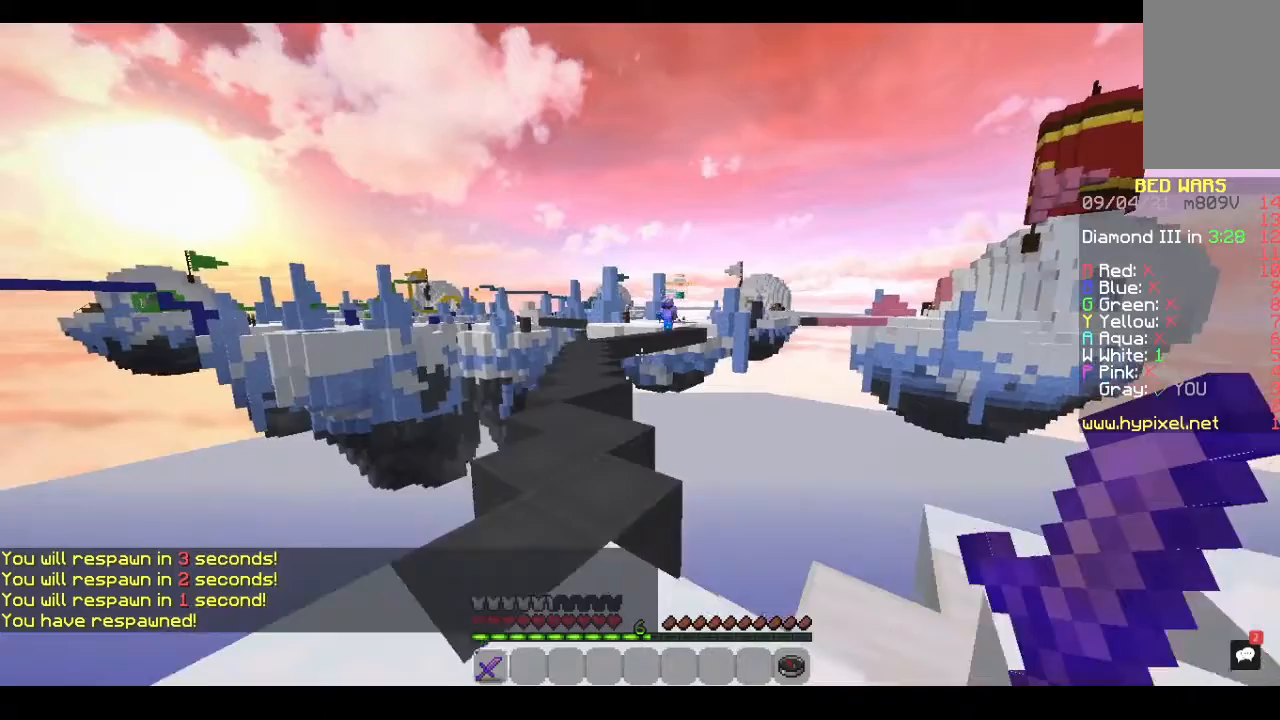
{"keys": ["d"], "mouse": [], "events": [[67, "a", "up"], [400, "d", "down"]]}
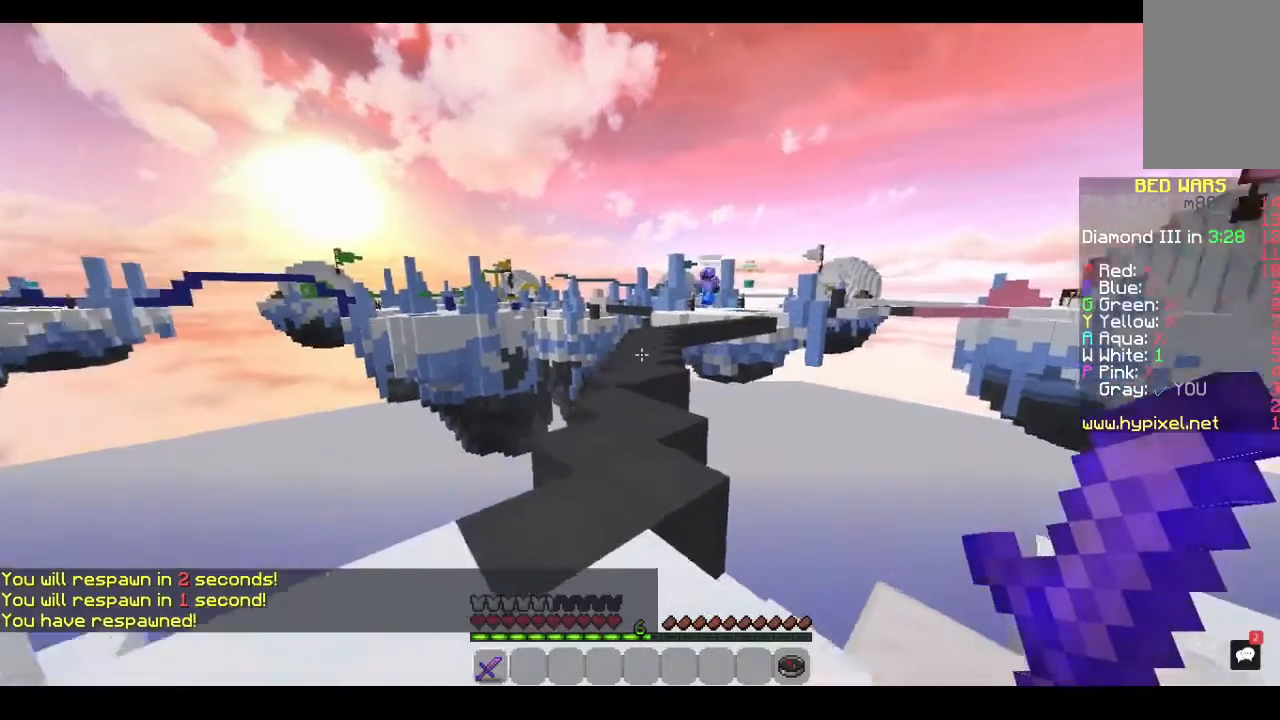
{"keys": ["w"], "mouse": [], "events": [[133, "d", "up"], [200, "w", "down"]]}
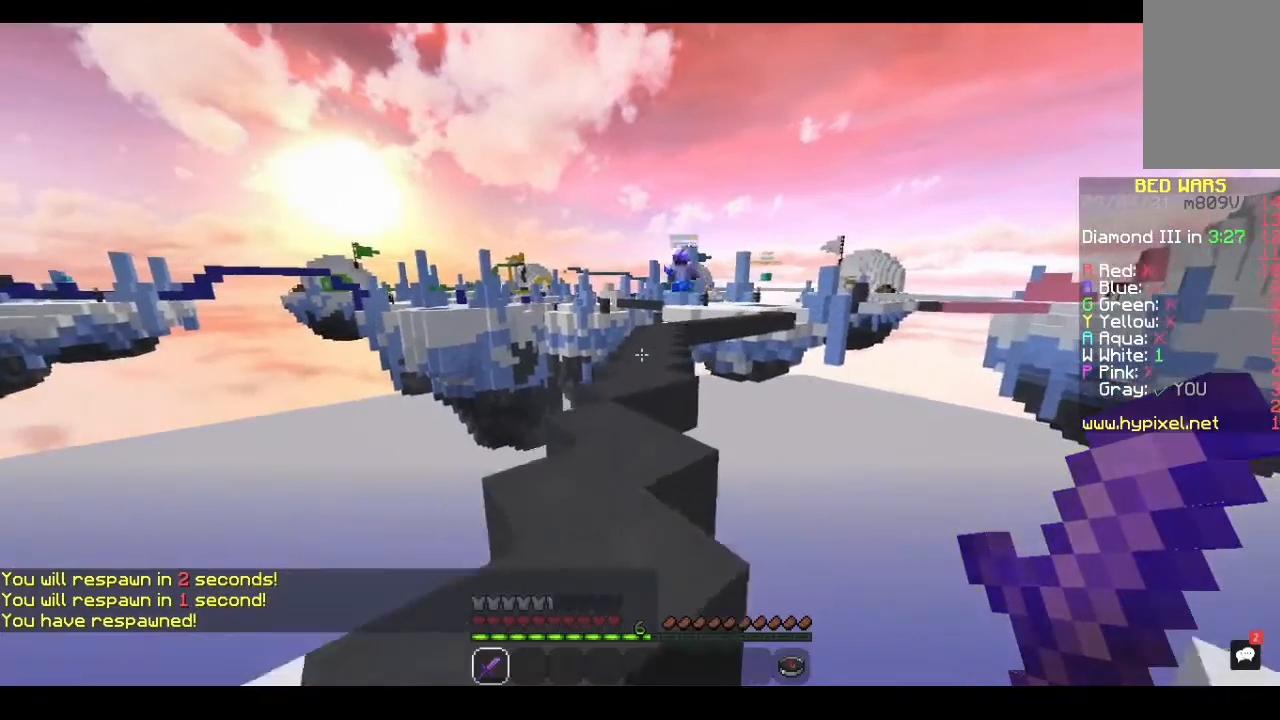
{"keys": ["w"], "mouse": [], "events": [[133, "w", "up"], [400, "w", "down"]]}
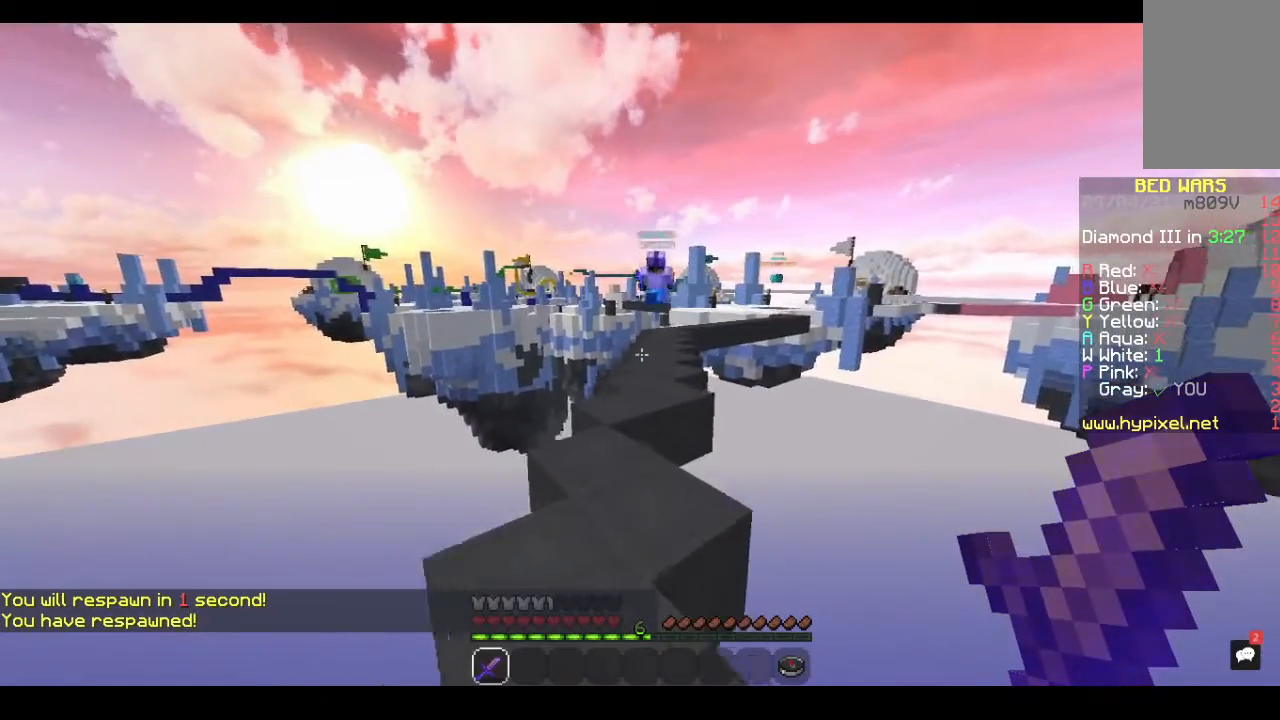
{"keys": ["w"], "mouse": [], "events": [[167, "w", "up"], [333, "w", "down"]]}
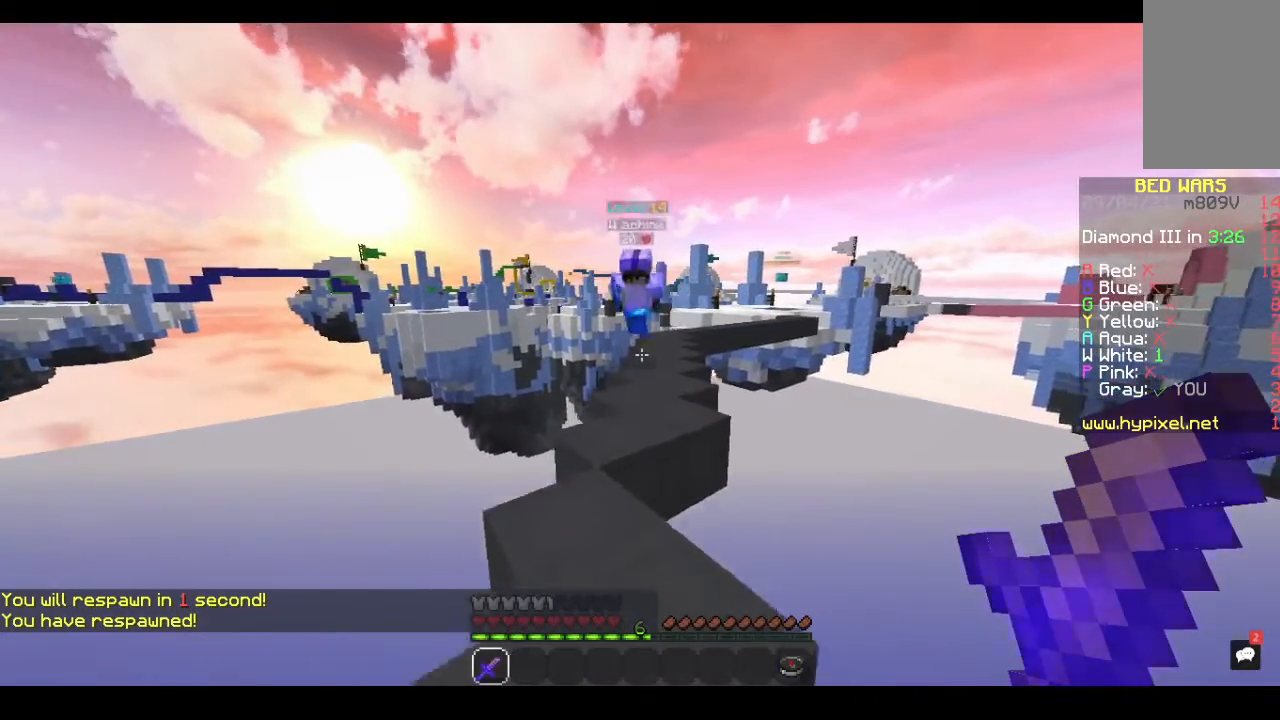
{"keys": ["w"], "mouse": ["left"], "events": [[333, "mouse_left", "down"]]}
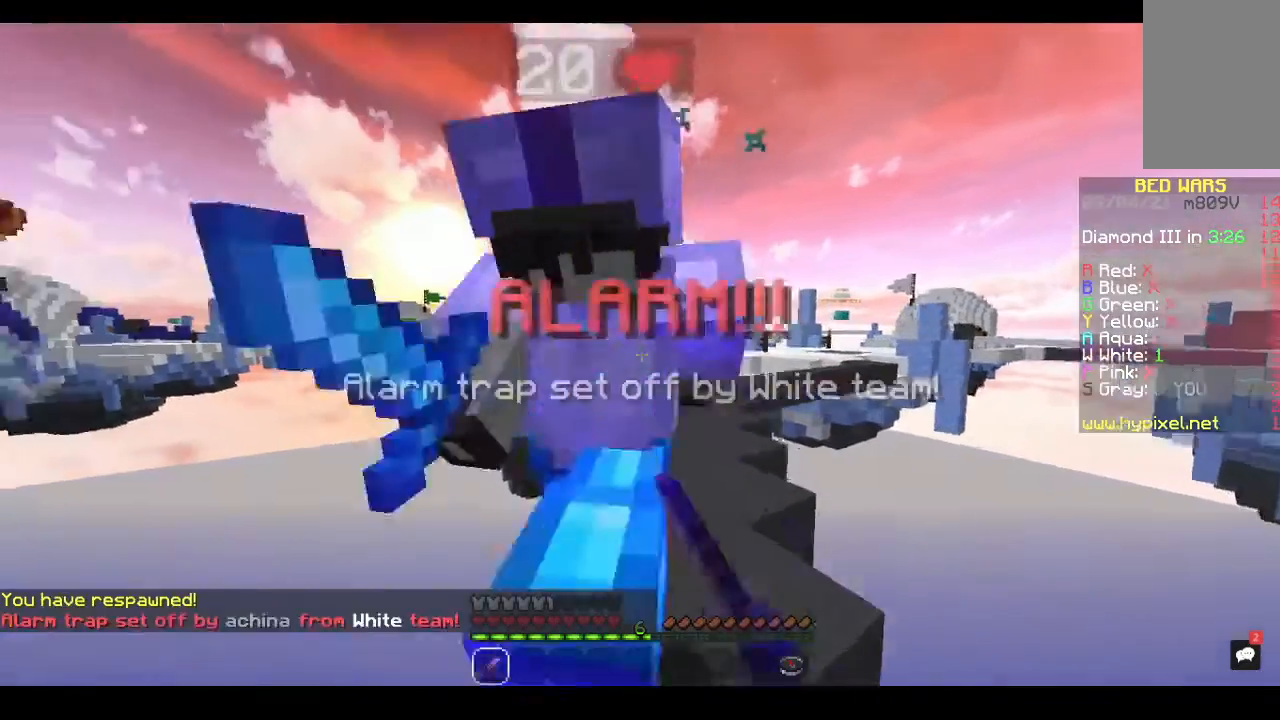
{"keys": ["a"], "mouse": ["left"], "events": [[33, "w", "up"], [133, "a", "down"]]}
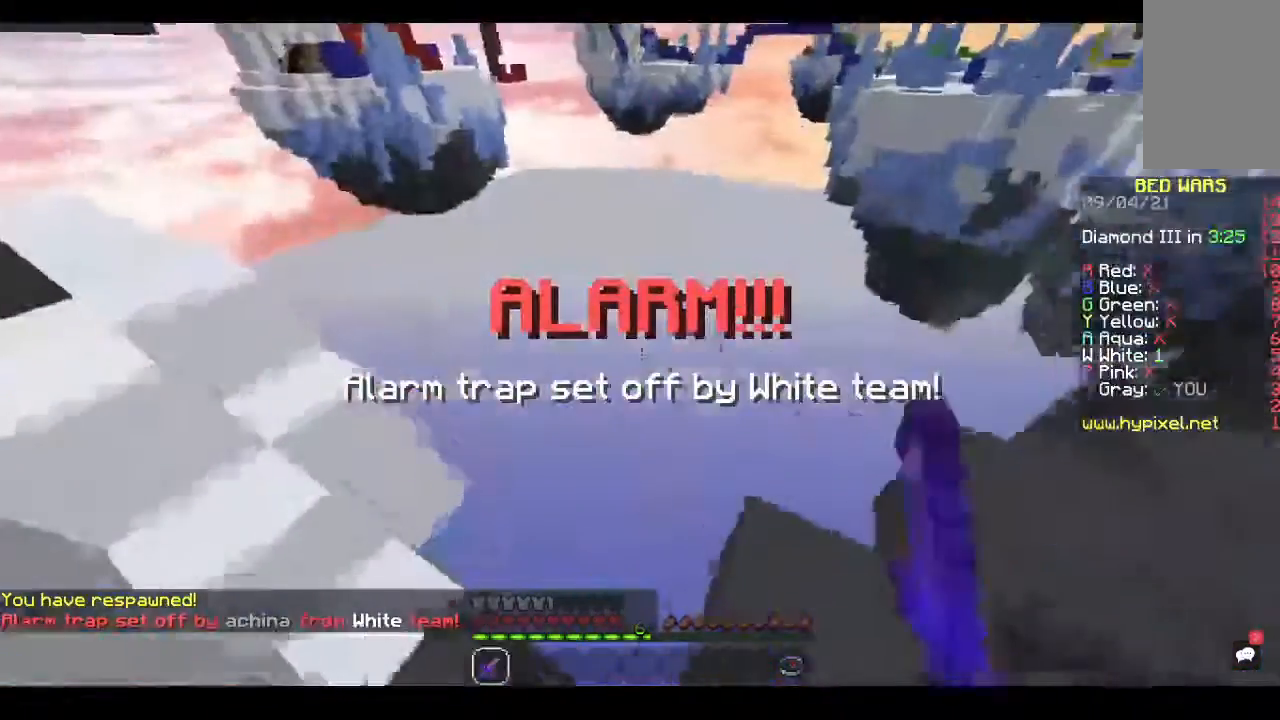
{"keys": ["a"], "mouse": ["left"], "events": [[33, "a", "up"], [100, "a", "down"], [233, "mouse_left", "up"], [333, "mouse_left", "down"]]}
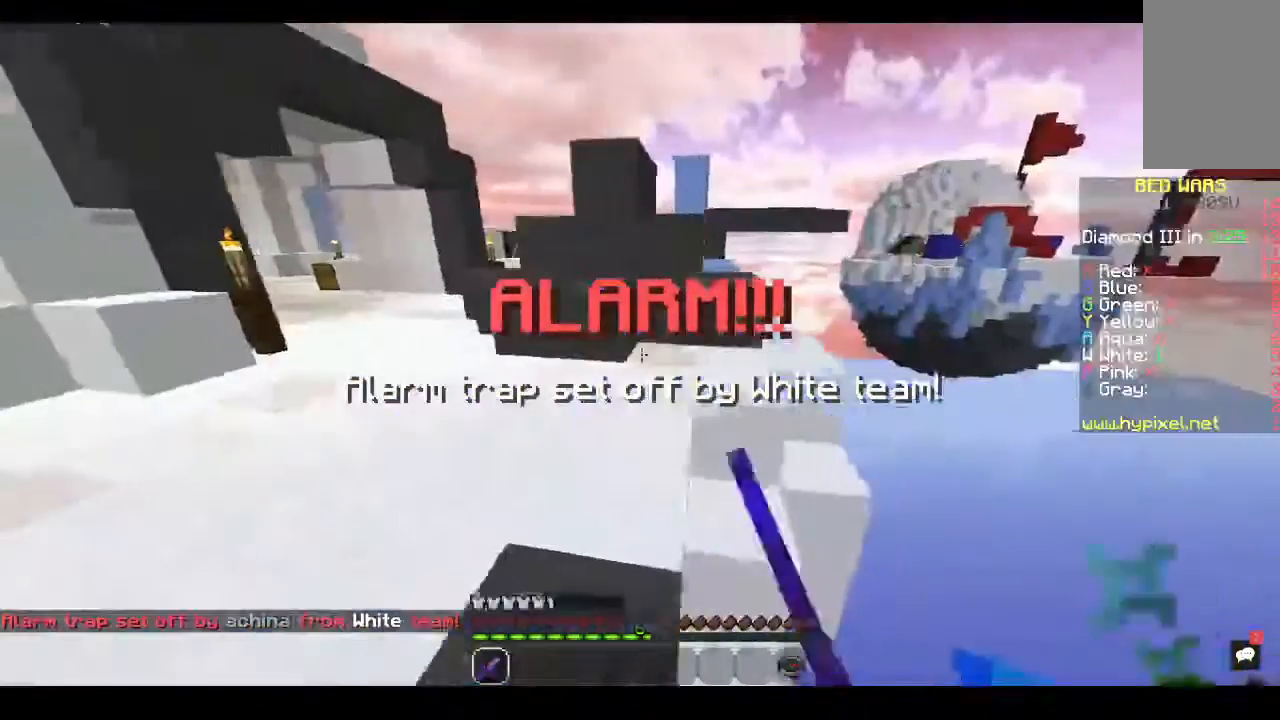
{"keys": ["w"], "mouse": ["left"], "events": [[133, "w", "down"], [333, "a", "up"]]}
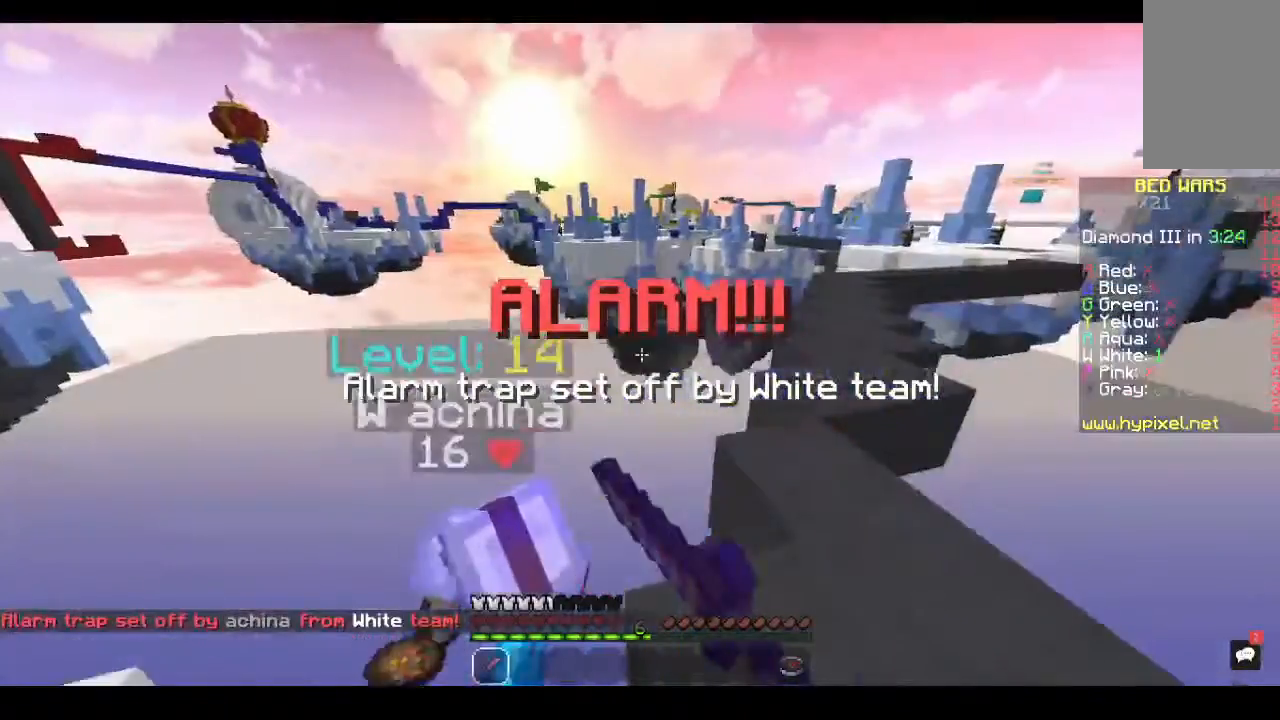
{"keys": ["s"], "mouse": [], "events": [[67, "w", "up"], [233, "mouse_left", "up"], [267, "s", "down"]]}
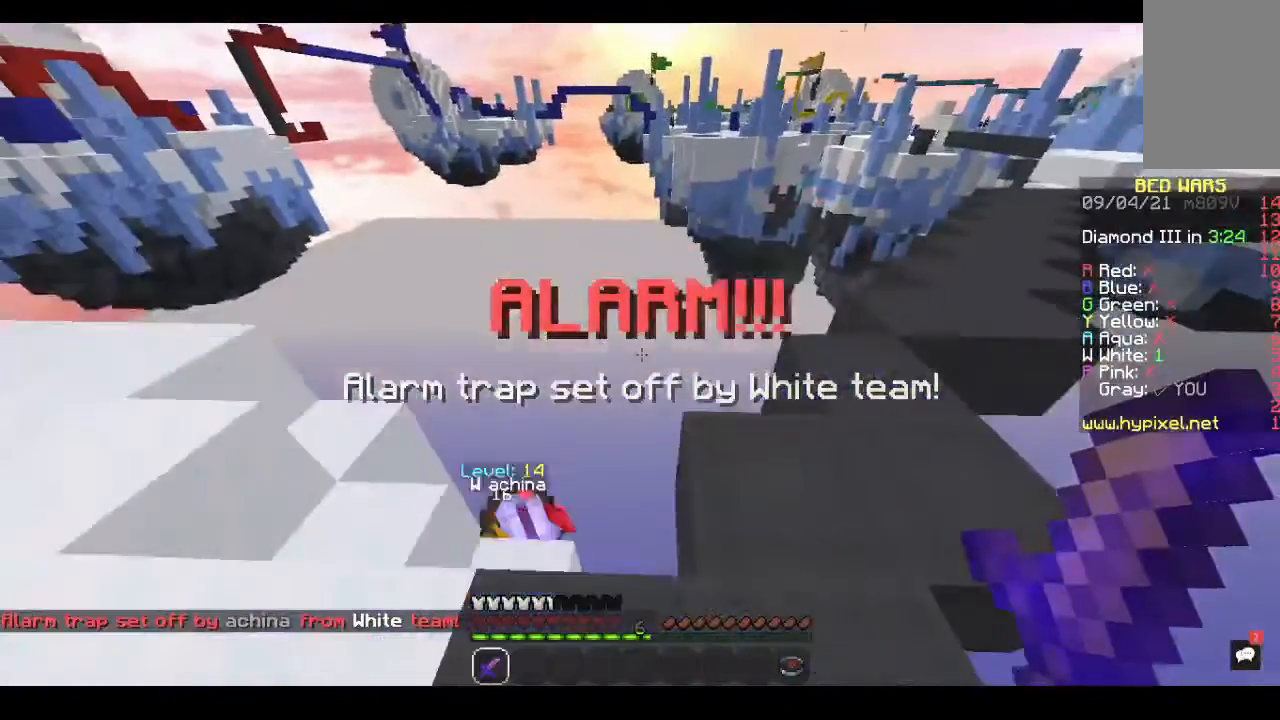
{"keys": ["a"], "mouse": [], "events": [[233, "a", "down"], [367, "s", "up"]]}
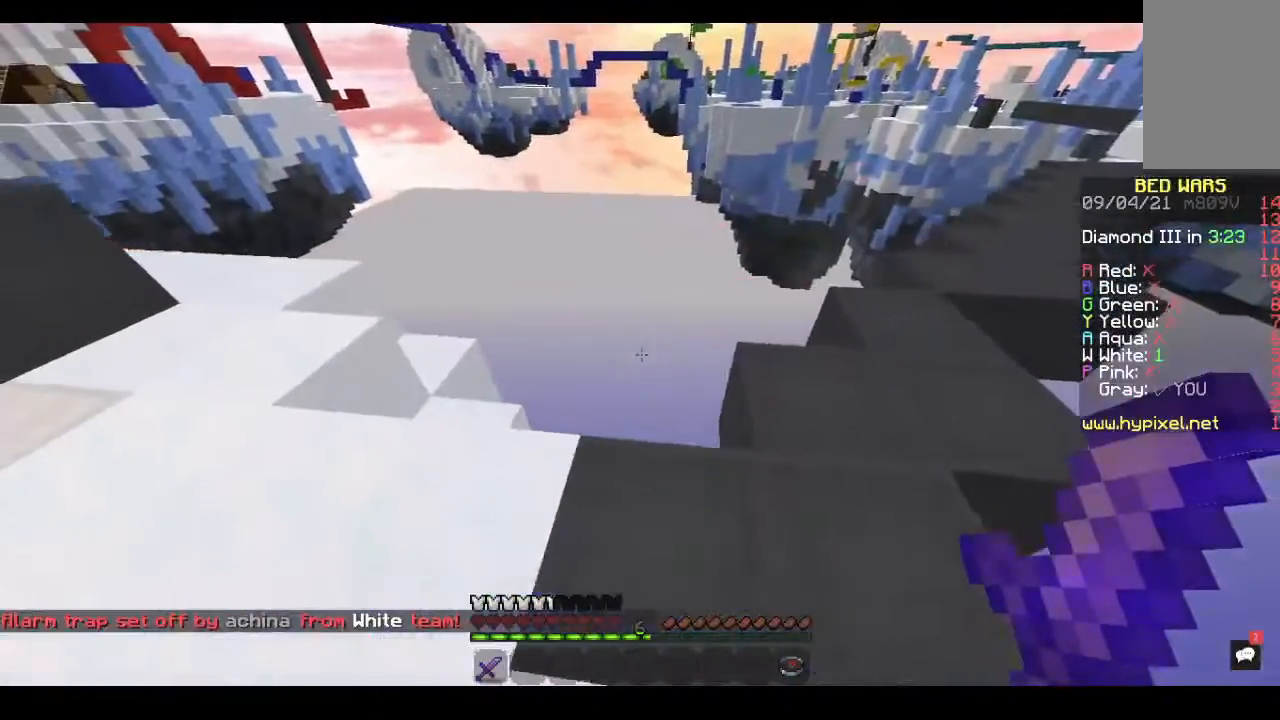
{"keys": ["w"], "mouse": [], "events": [[400, "a", "up"], [400, "w", "down"]]}
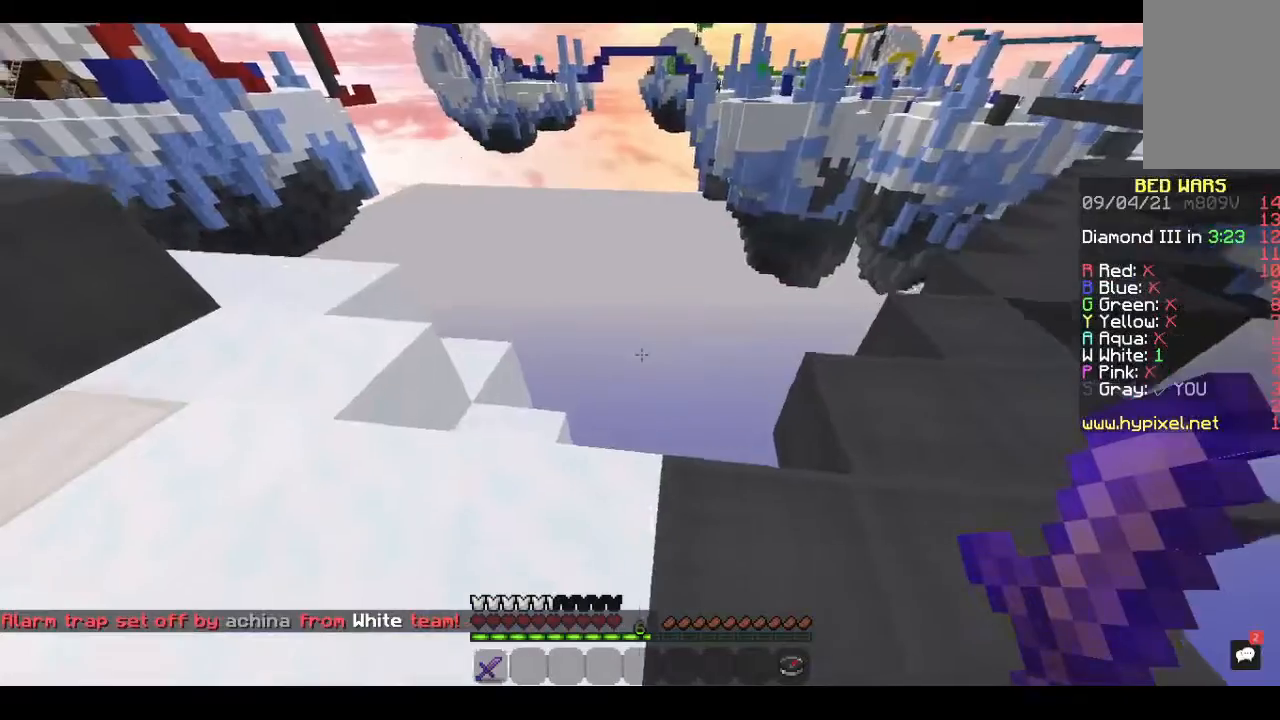
{"keys": ["a"], "mouse": [], "events": [[400, "w", "up"], [433, "a", "down"]]}
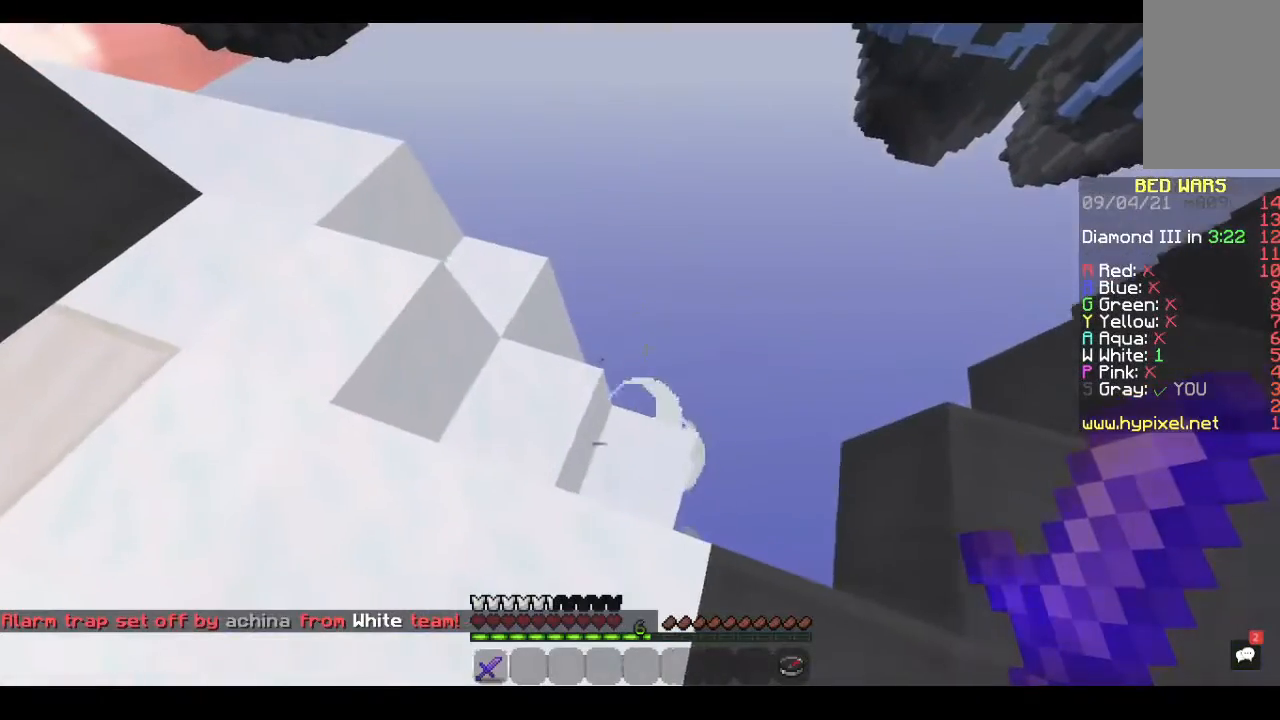
{"keys": [], "mouse": [], "events": [[133, "a", "up"]]}